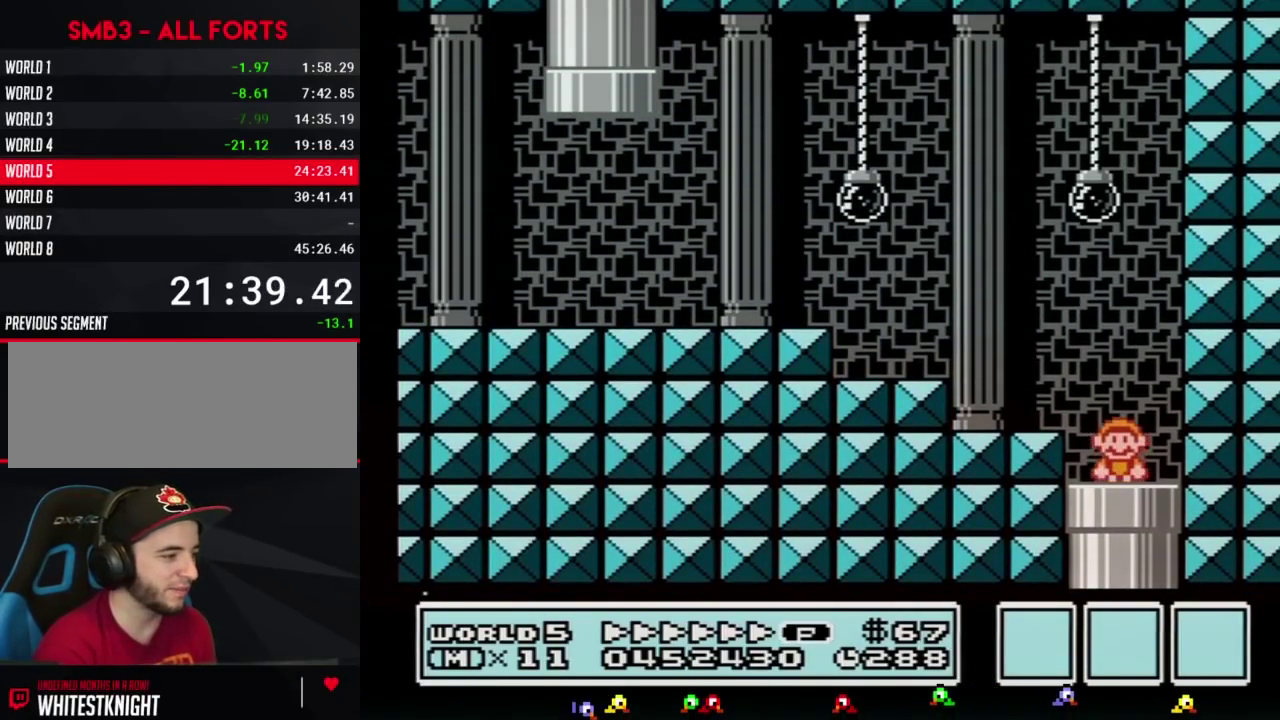
Gameplay with a controller (Nintendo layout); each line is a JSON object with the inputs held at the frame after it. "events" lists button and stick changes between this image and that frame as [ms after this image, input, new state], when the widget could be followed in between. Not read: L3 R3.
{"buttons": ["B", "DPAD_LEFT"], "events": [[67, "DPAD_UP", "up"], [117, "DPAD_UP", "down"], [217, "DPAD_UP", "up"], [367, "A", "down"], [367, "DPAD_UP", "down"], [467, "A", "up"], [467, "DPAD_UP", "up"]]}
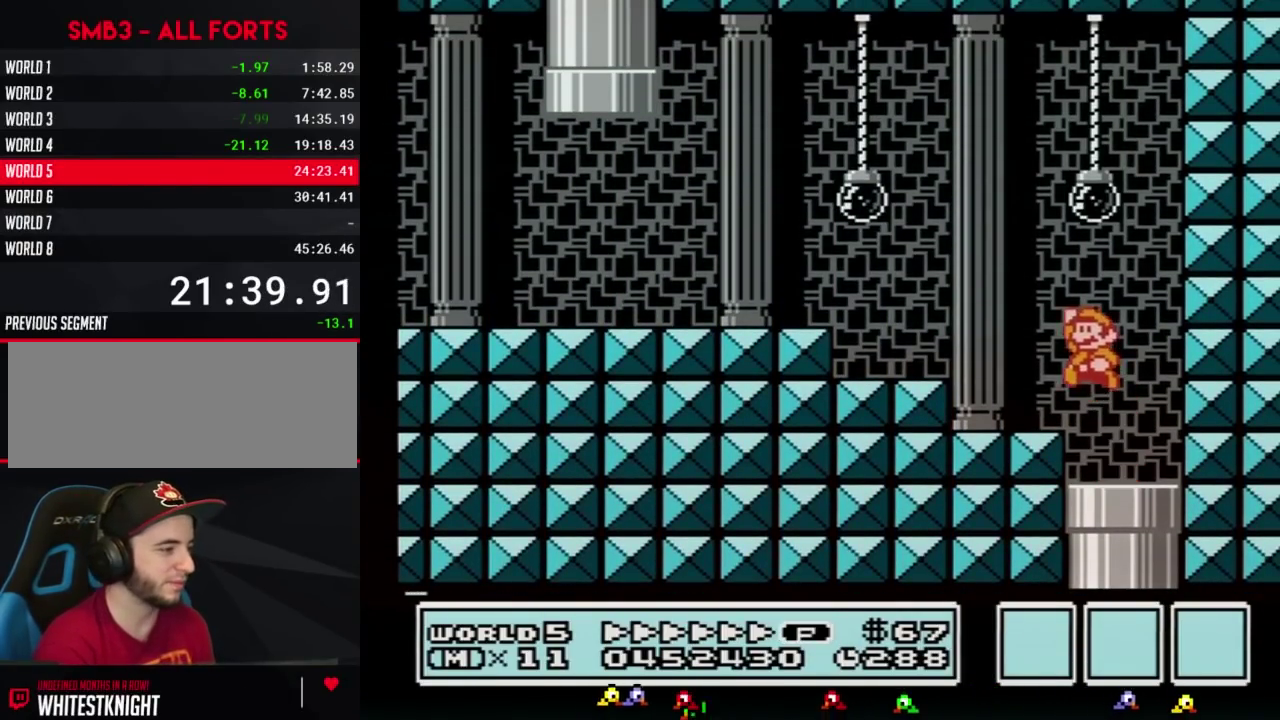
{"buttons": ["A", "B", "DPAD_LEFT"], "events": [[33, "DPAD_UP", "down"], [217, "DPAD_UP", "up"], [300, "DPAD_UP", "down"], [333, "A", "down"], [333, "DPAD_UP", "up"], [367, "DPAD_UP", "down"], [500, "DPAD_UP", "up"]]}
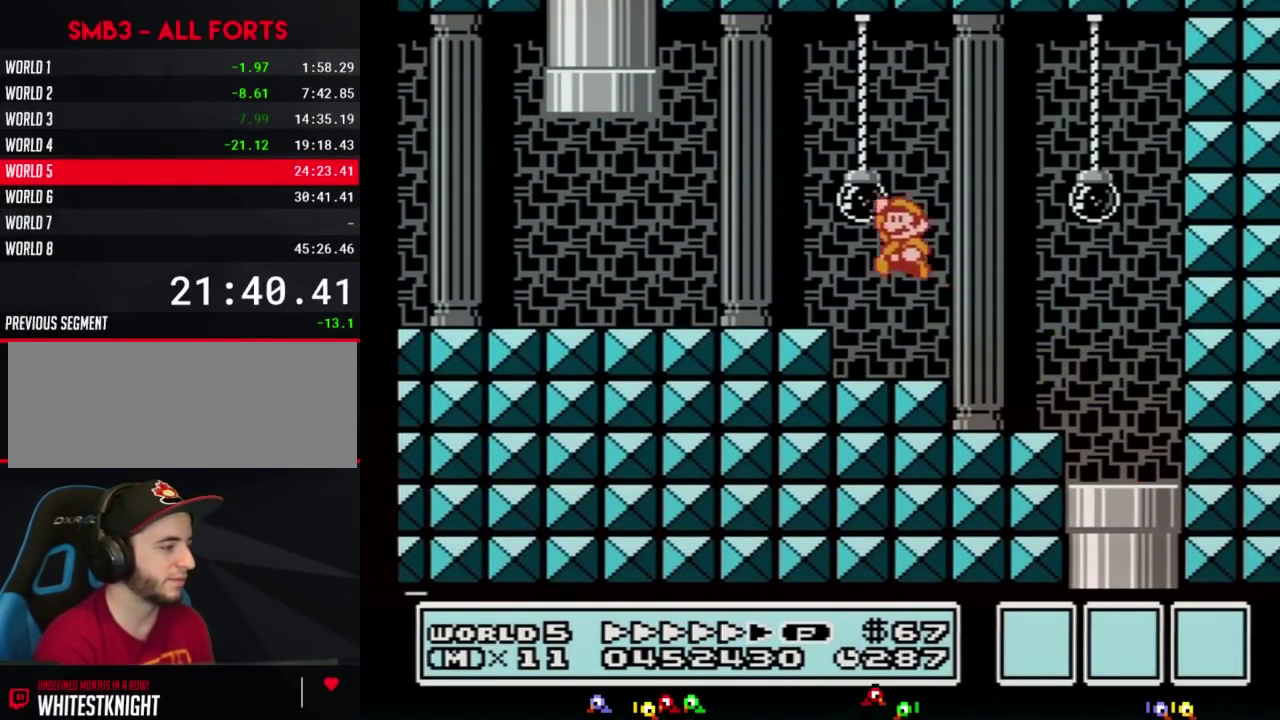
{"buttons": ["A", "B", "DPAD_UP", "DPAD_LEFT"], "events": [[33, "A", "up"], [33, "DPAD_UP", "down"], [300, "DPAD_UP", "up"], [467, "DPAD_UP", "down"], [500, "A", "down"]]}
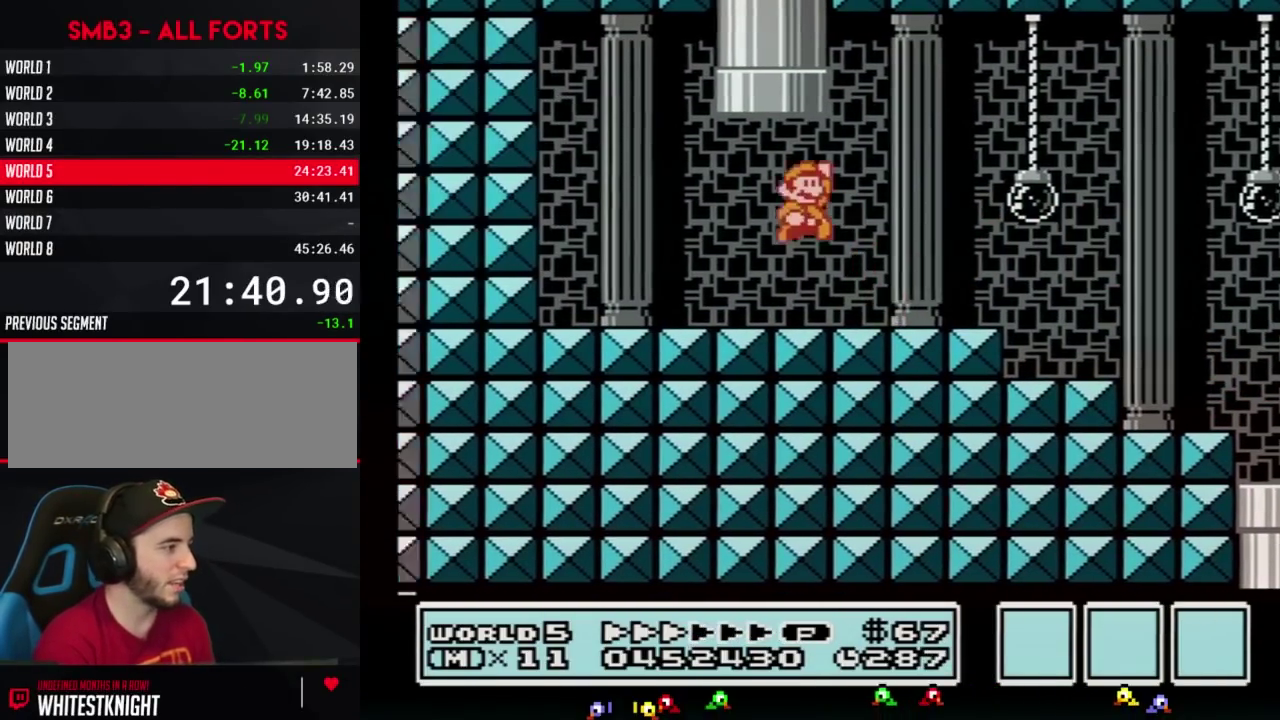
{"buttons": [], "events": [[33, "DPAD_LEFT", "up"], [33, "DPAD_RIGHT", "down"], [333, "DPAD_RIGHT", "up"], [367, "A", "up"], [367, "B", "up"], [367, "DPAD_UP", "up"]]}
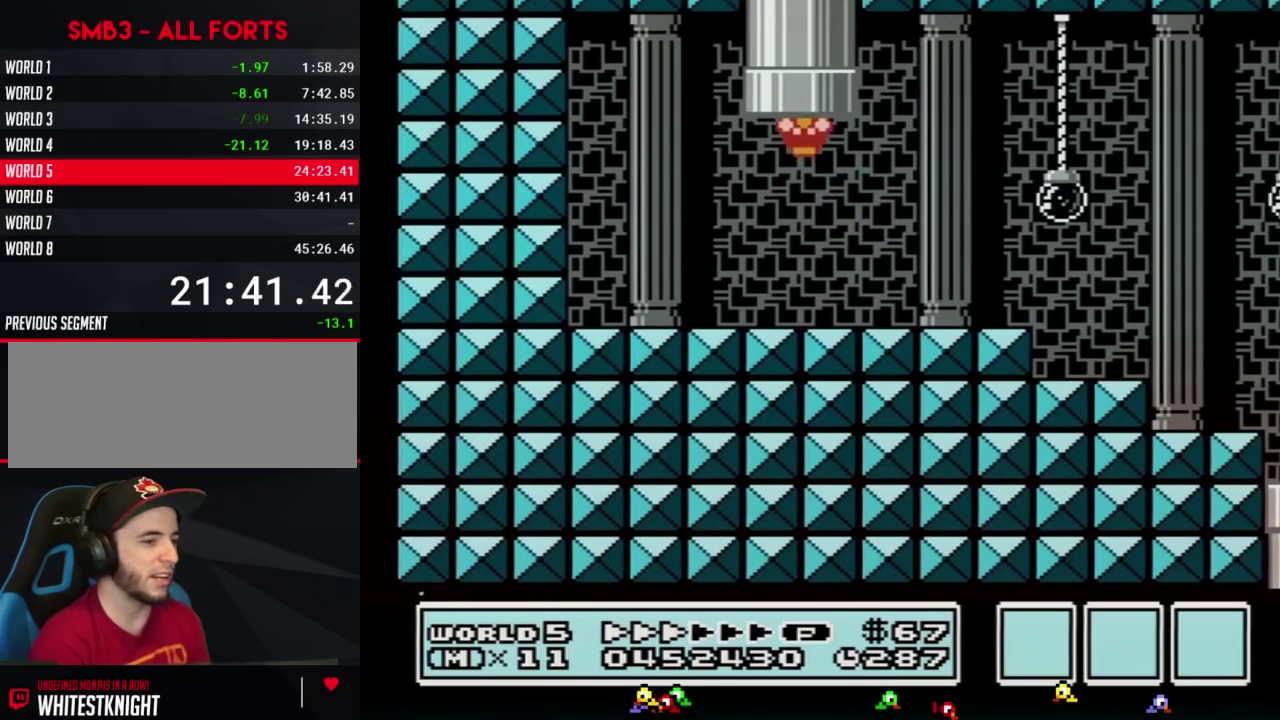
{"buttons": [], "events": []}
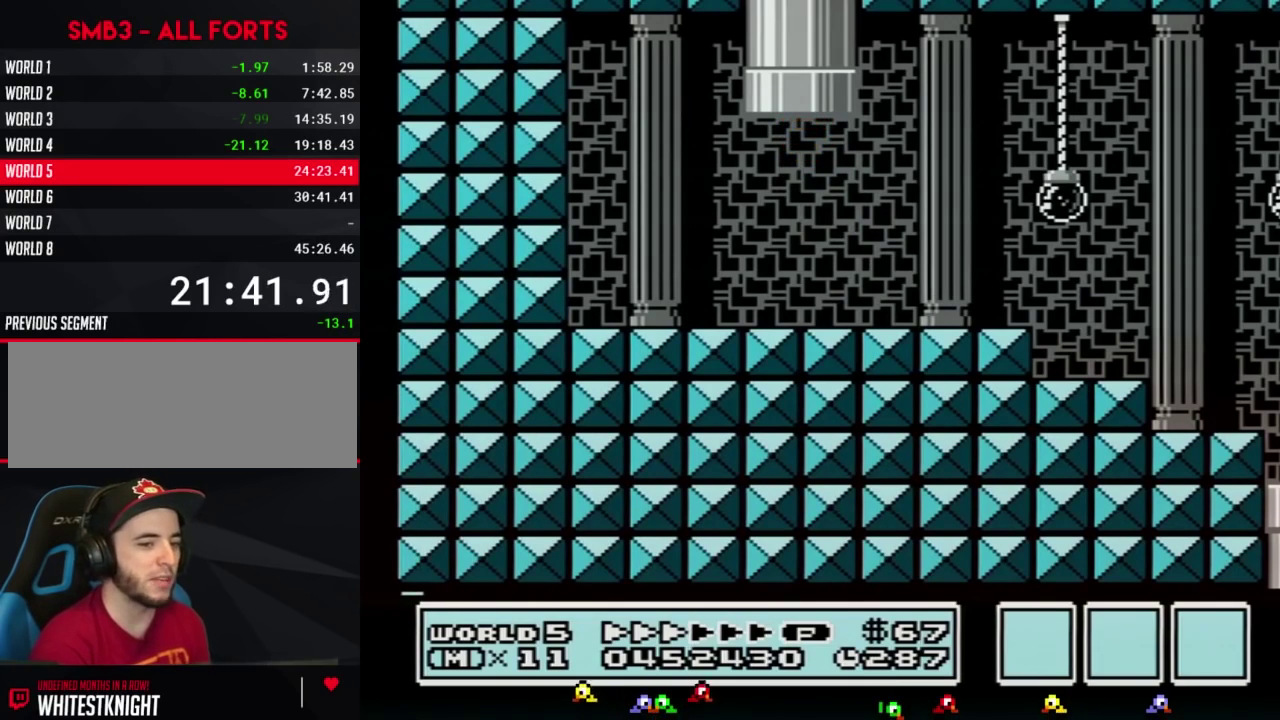
{"buttons": [], "events": []}
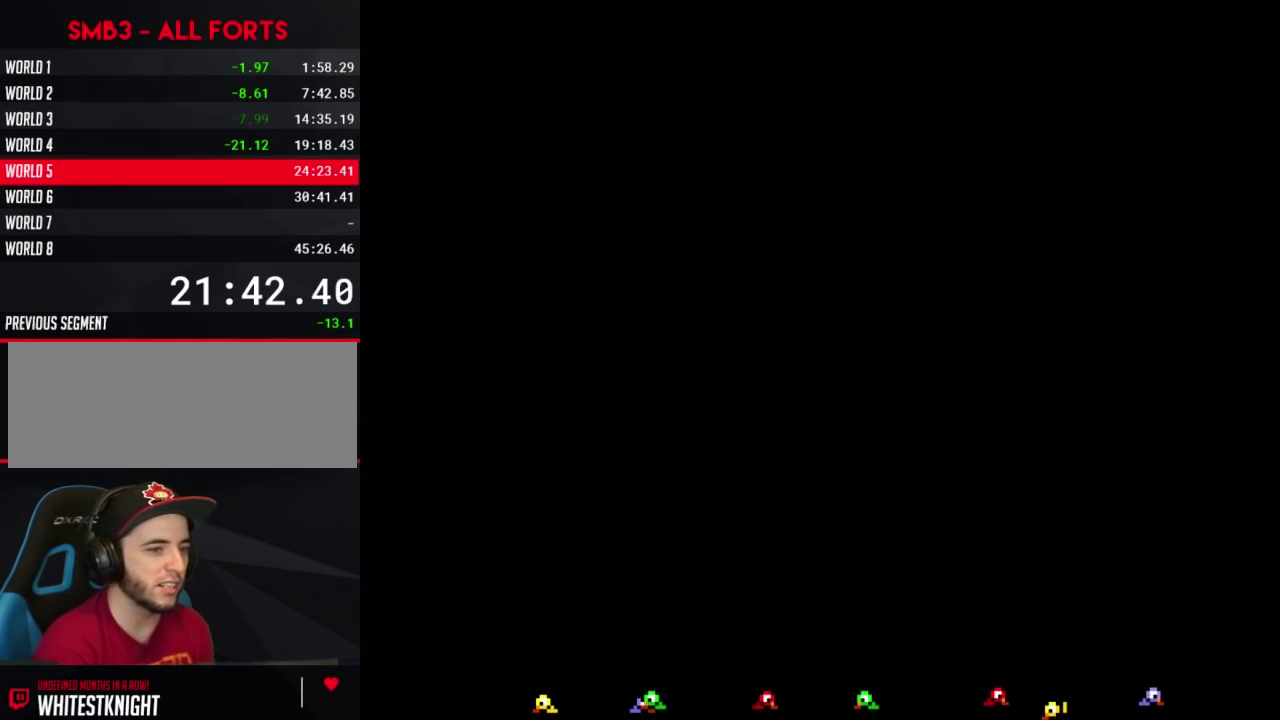
{"buttons": ["B", "DPAD_RIGHT"], "events": [[217, "B", "down"], [217, "DPAD_RIGHT", "down"]]}
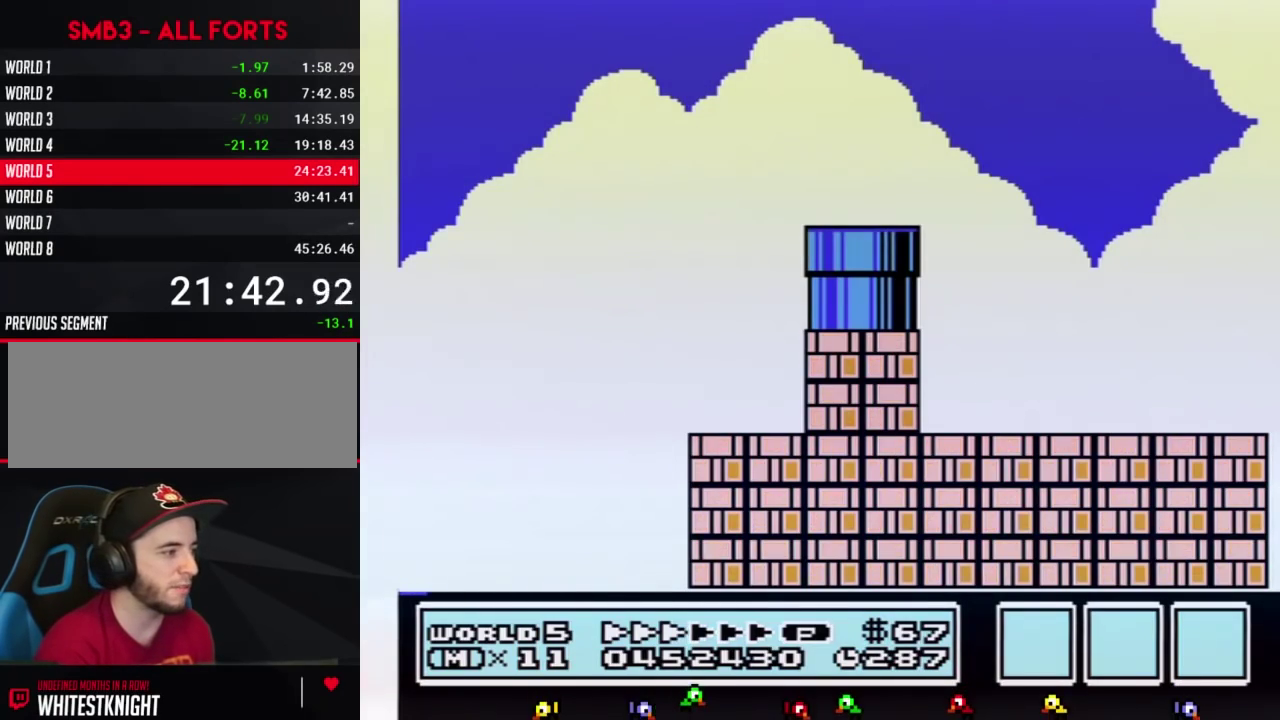
{"buttons": ["B", "DPAD_RIGHT"], "events": []}
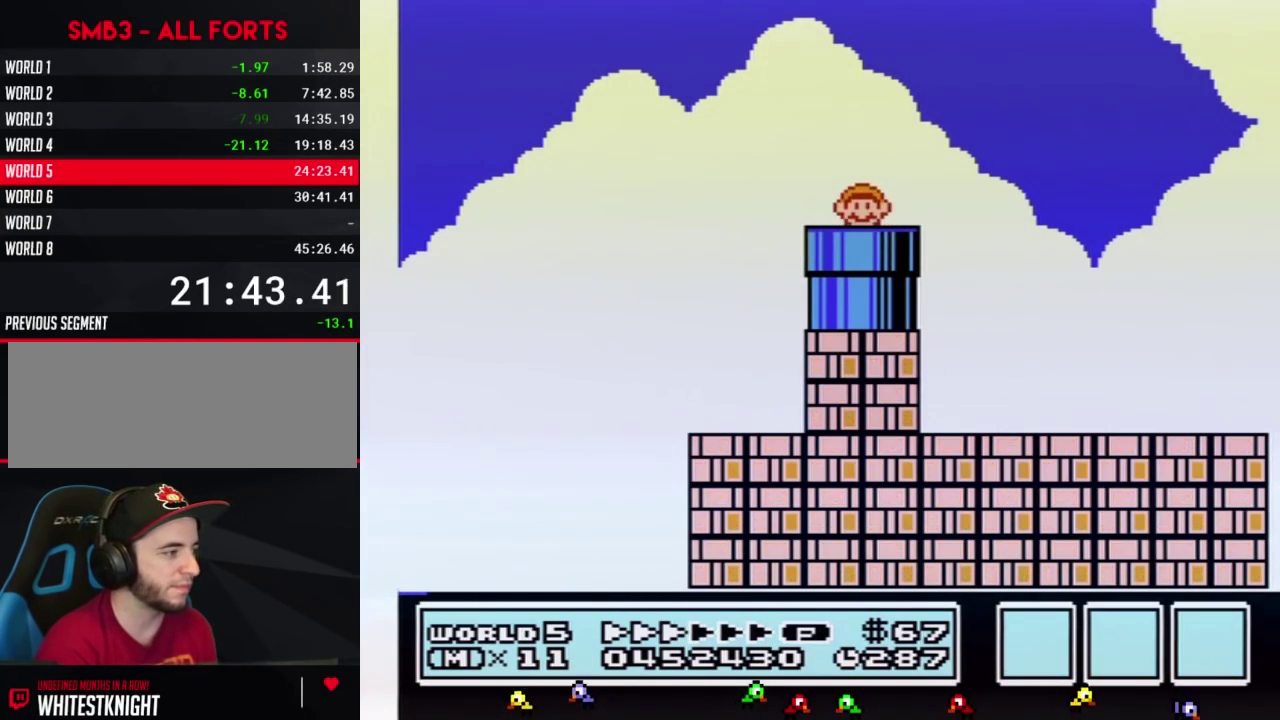
{"buttons": ["B", "DPAD_RIGHT"], "events": []}
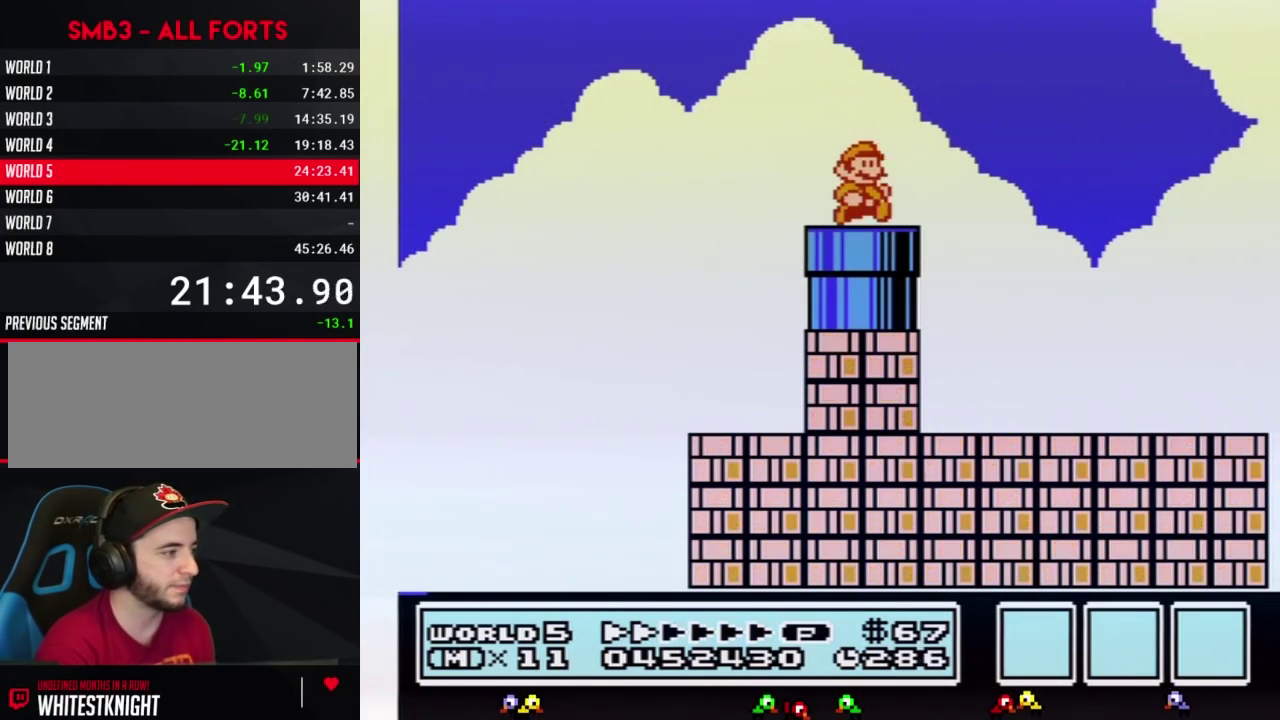
{"buttons": ["B", "DPAD_RIGHT"], "events": [[183, "B", "up"], [250, "B", "down"], [300, "B", "up"], [367, "B", "down"]]}
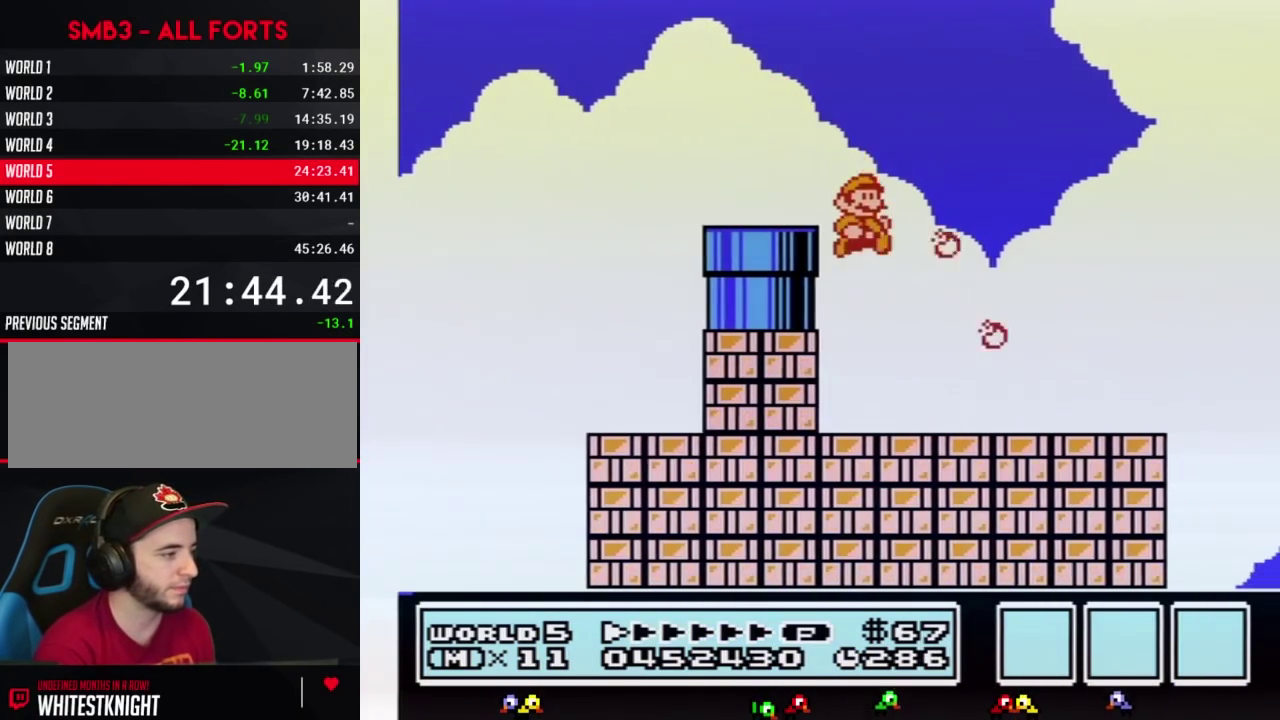
{"buttons": ["A", "B", "DPAD_RIGHT"], "events": [[433, "A", "down"]]}
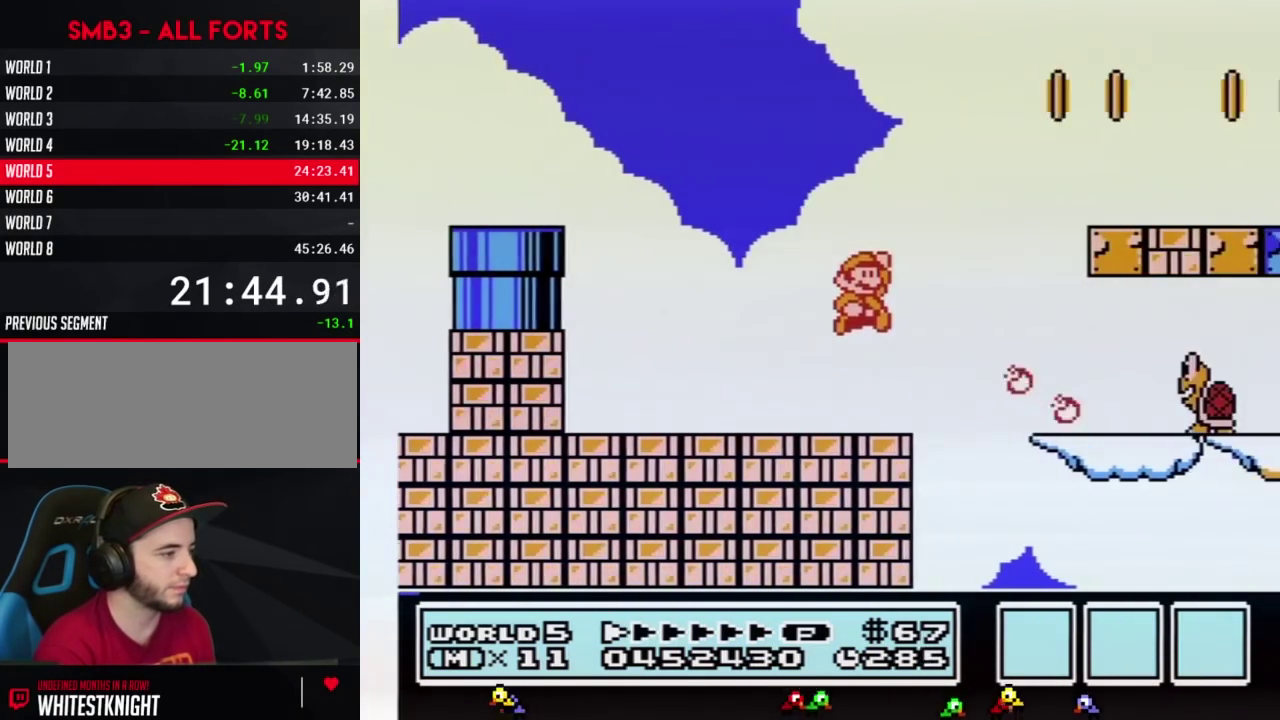
{"buttons": ["B", "DPAD_RIGHT"], "events": [[50, "A", "up"]]}
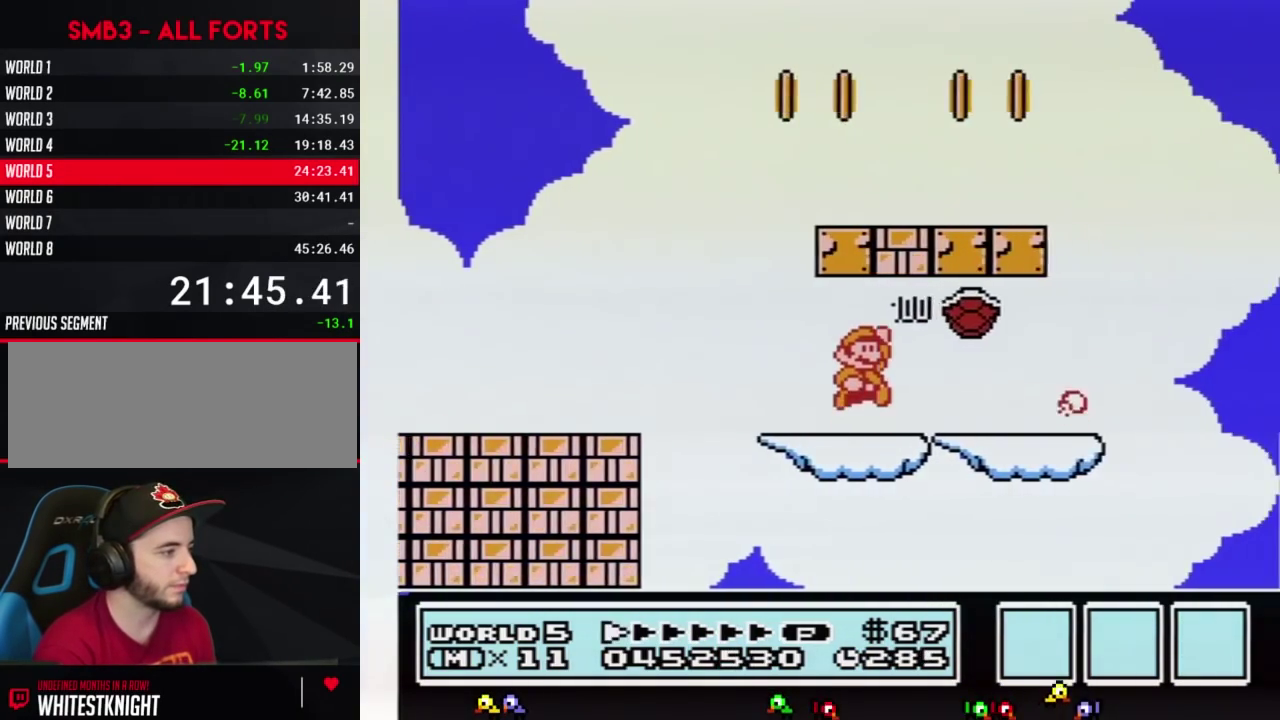
{"buttons": ["A", "B", "DPAD_LEFT"], "events": [[67, "A", "down"], [150, "A", "up"], [333, "DPAD_RIGHT", "up"], [367, "DPAD_LEFT", "down"], [433, "A", "down"]]}
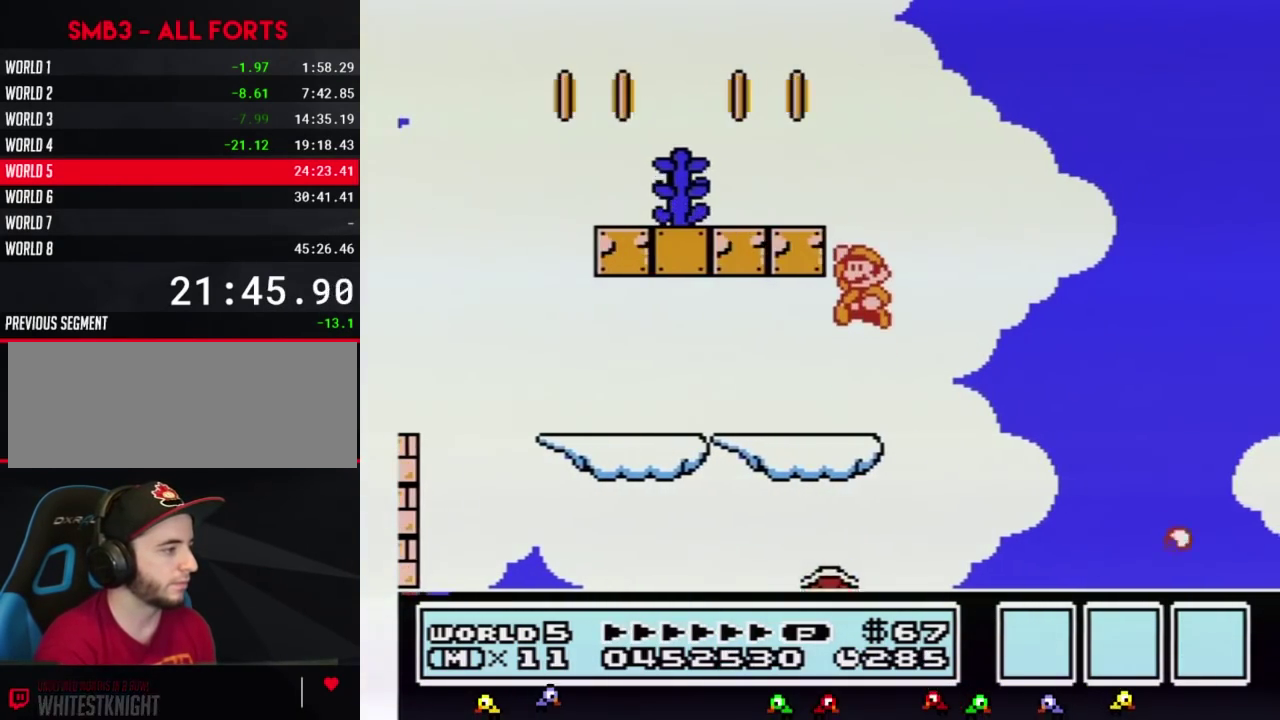
{"buttons": ["B", "DPAD_LEFT"], "events": [[283, "A", "up"]]}
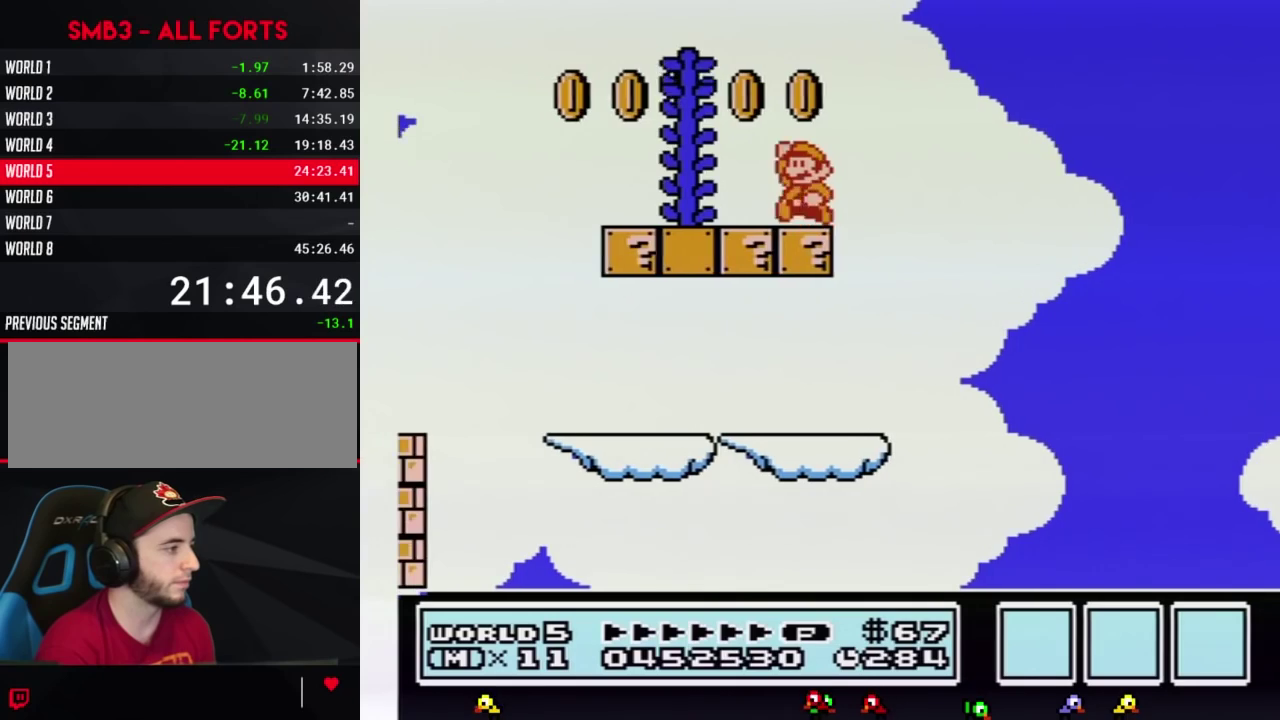
{"buttons": ["A", "B", "DPAD_LEFT"], "events": [[117, "A", "down"], [150, "DPAD_LEFT", "up"], [217, "DPAD_RIGHT", "down"], [400, "DPAD_LEFT", "down"], [400, "DPAD_RIGHT", "up"]]}
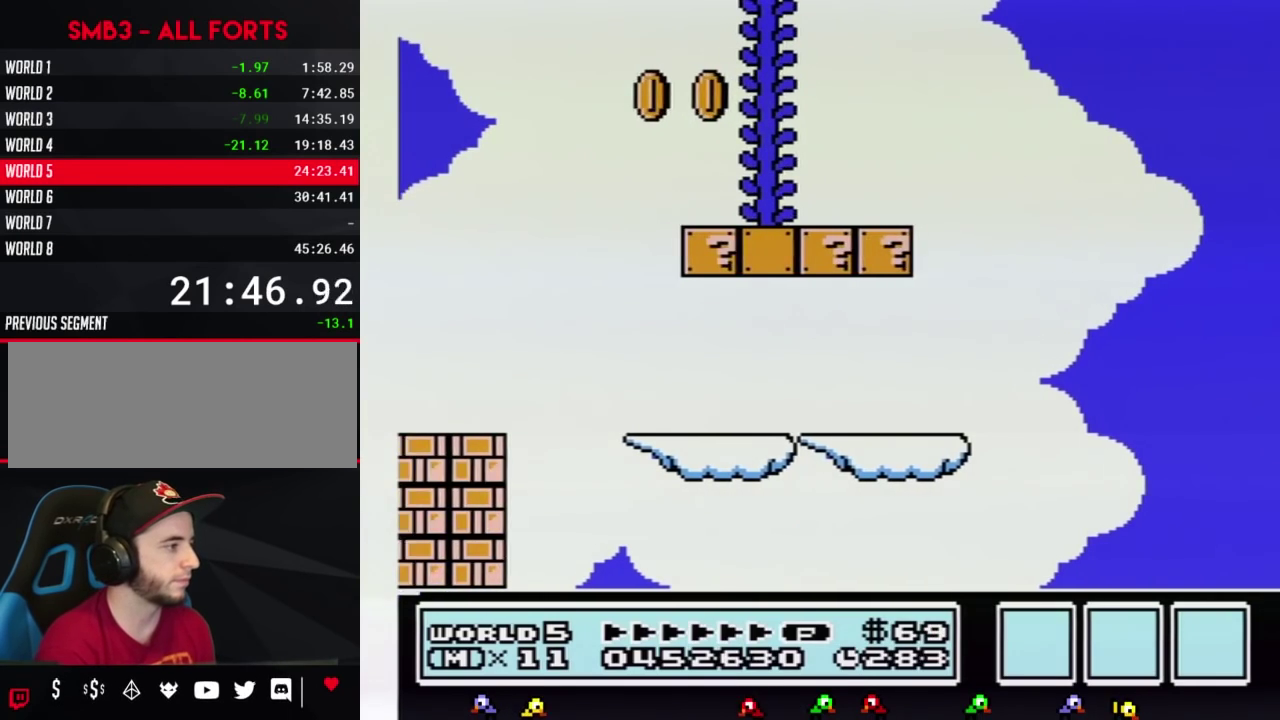
{"buttons": ["B", "DPAD_UP"], "events": [[150, "DPAD_UP", "down"], [183, "DPAD_LEFT", "up"], [250, "A", "up"]]}
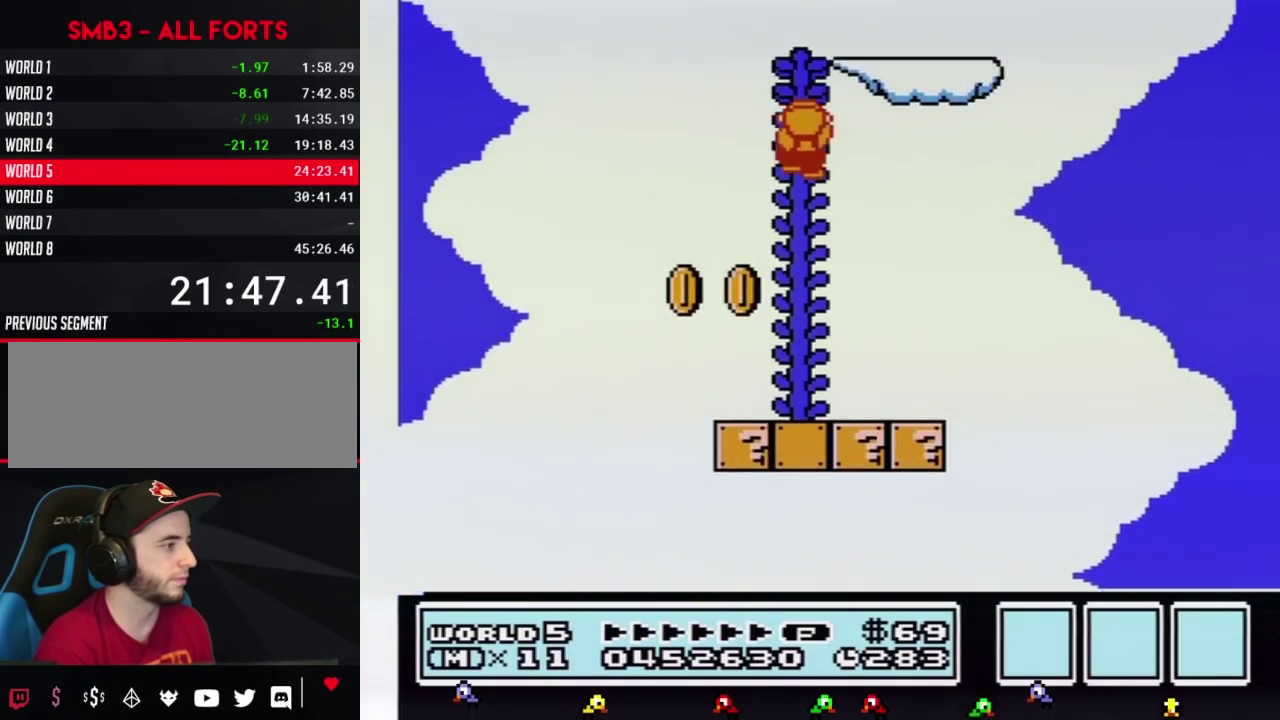
{"buttons": ["B", "DPAD_UP"], "events": []}
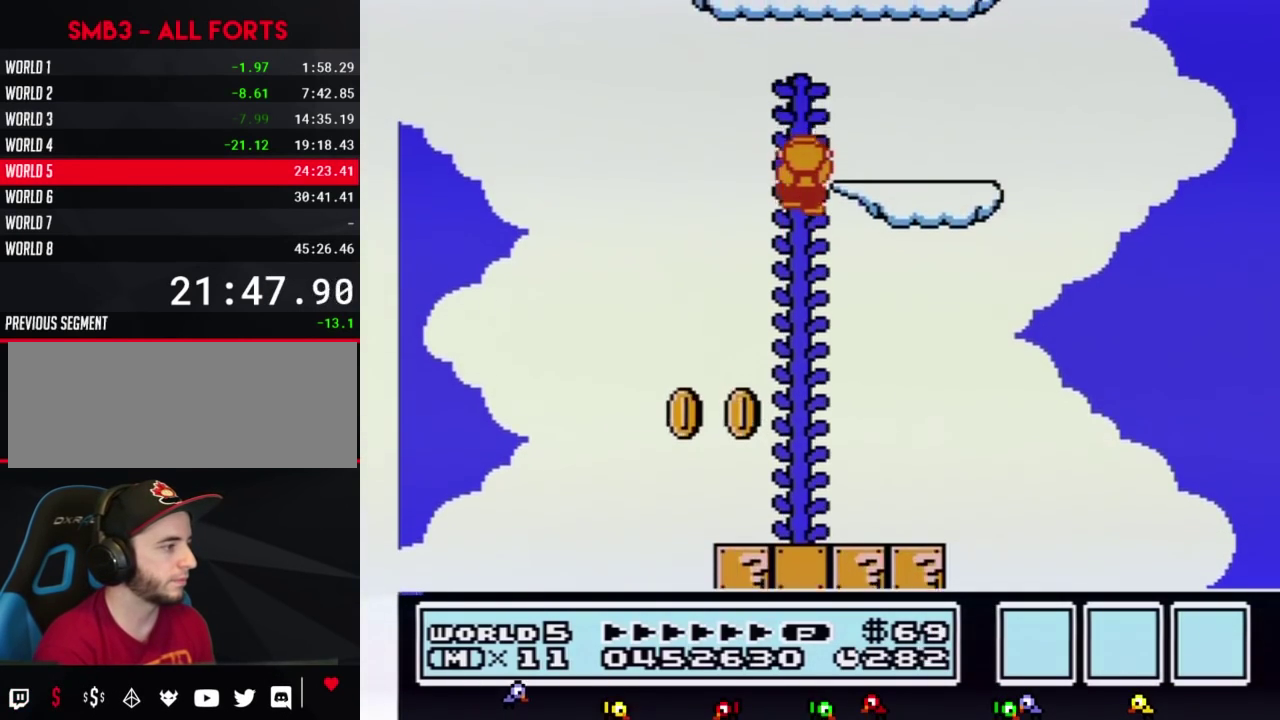
{"buttons": ["A", "B", "DPAD_LEFT"], "events": [[283, "DPAD_RIGHT", "down"], [300, "DPAD_UP", "up"], [400, "DPAD_LEFT", "down"], [400, "DPAD_RIGHT", "up"], [467, "A", "down"]]}
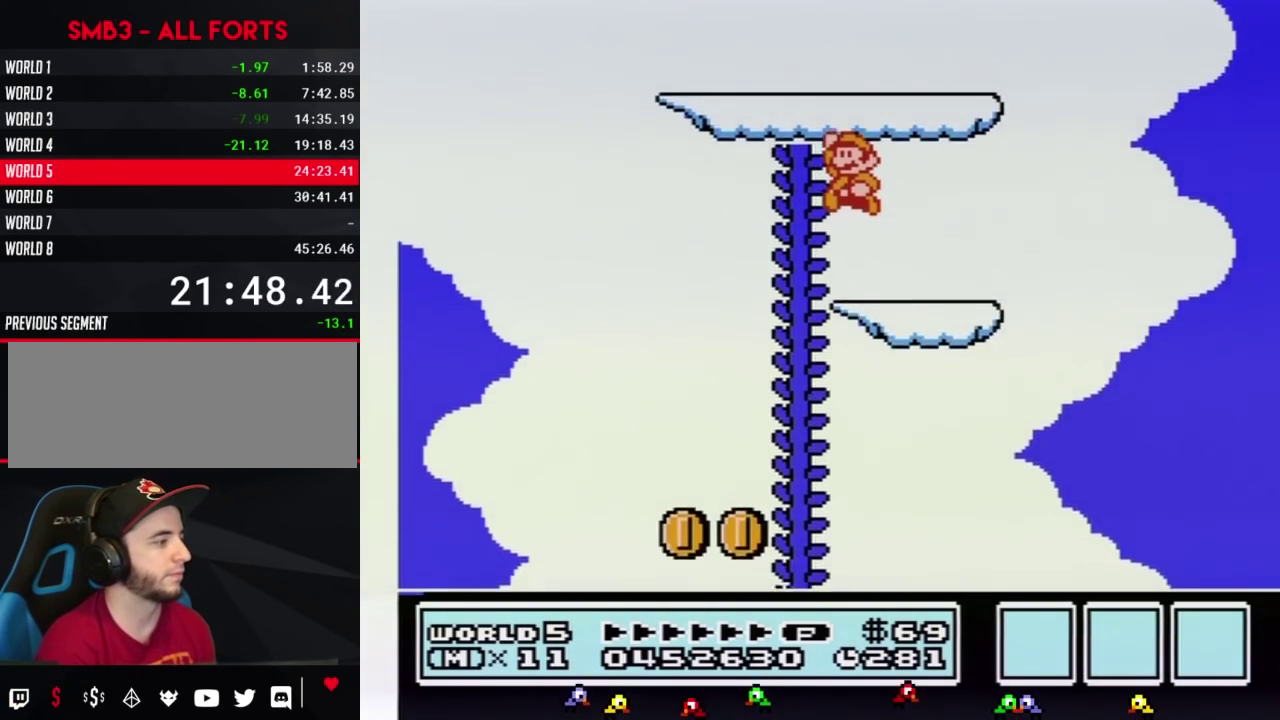
{"buttons": ["A", "B", "DPAD_UP", "DPAD_RIGHT"], "events": [[283, "A", "up"], [433, "DPAD_LEFT", "up"], [467, "DPAD_RIGHT", "down"], [500, "A", "down"], [500, "DPAD_UP", "down"]]}
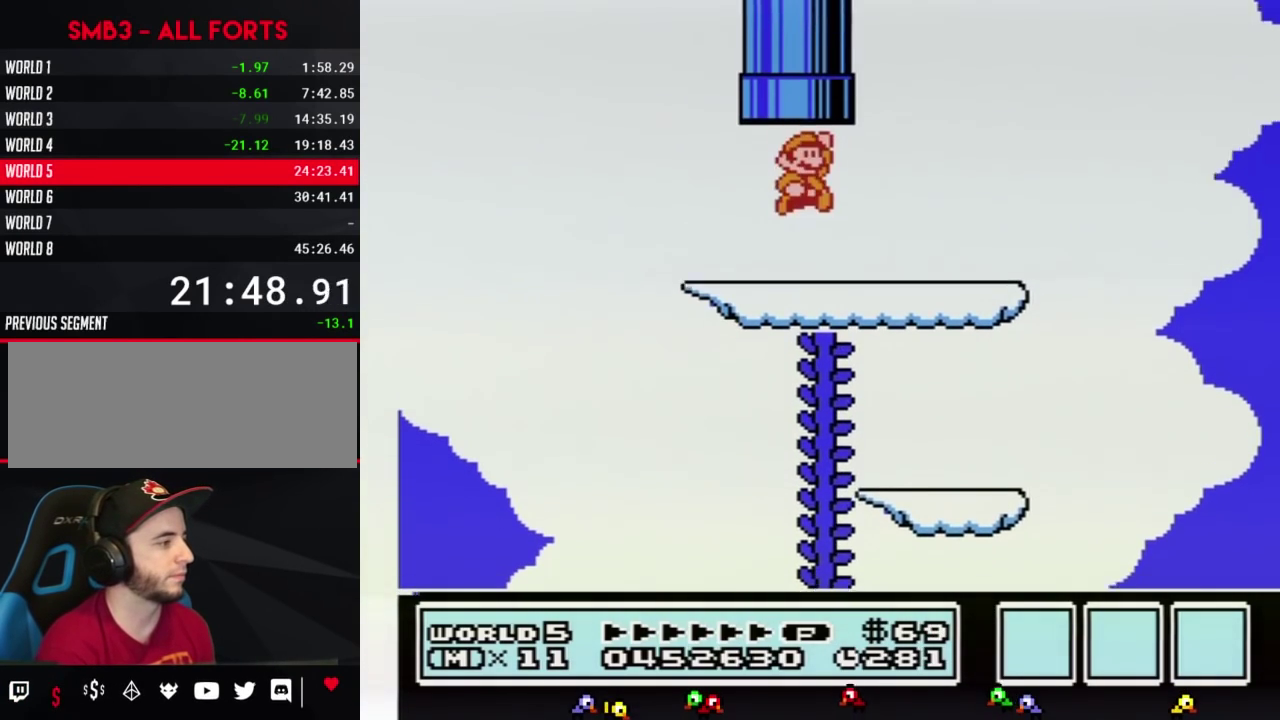
{"buttons": [], "events": [[150, "DPAD_RIGHT", "up"], [217, "DPAD_UP", "up"], [250, "A", "up"], [283, "B", "up"]]}
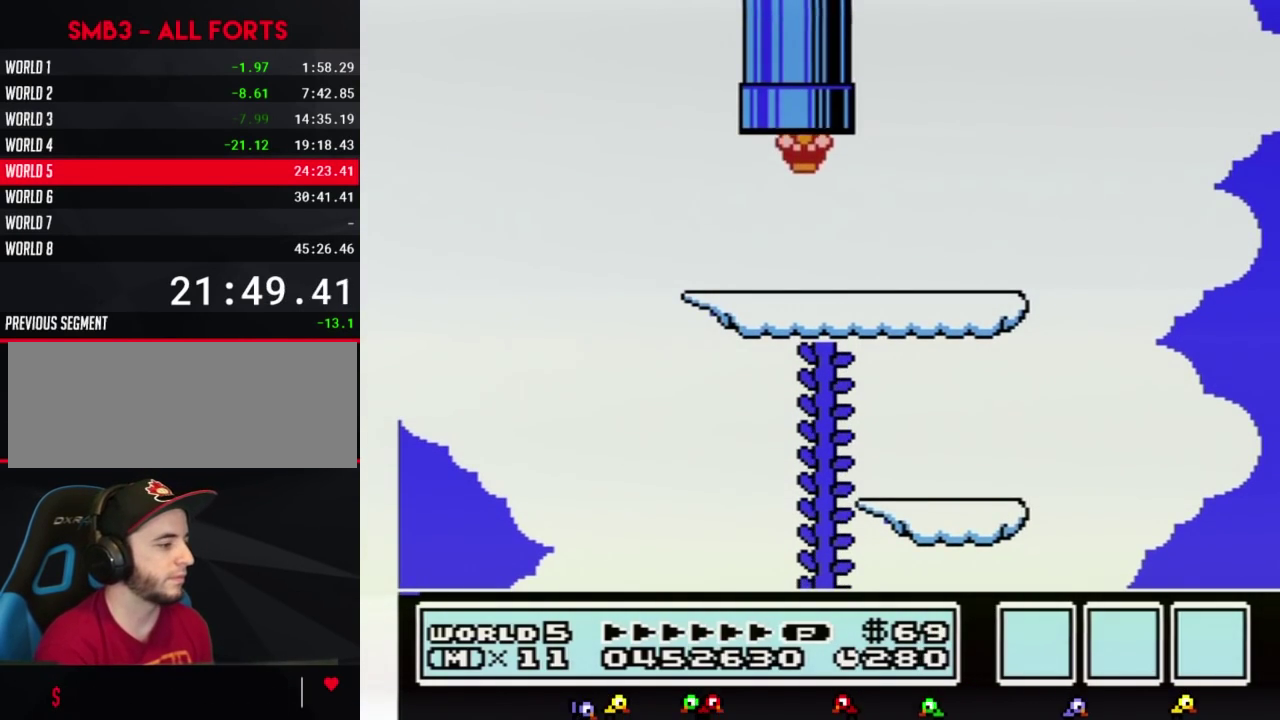
{"buttons": [], "events": []}
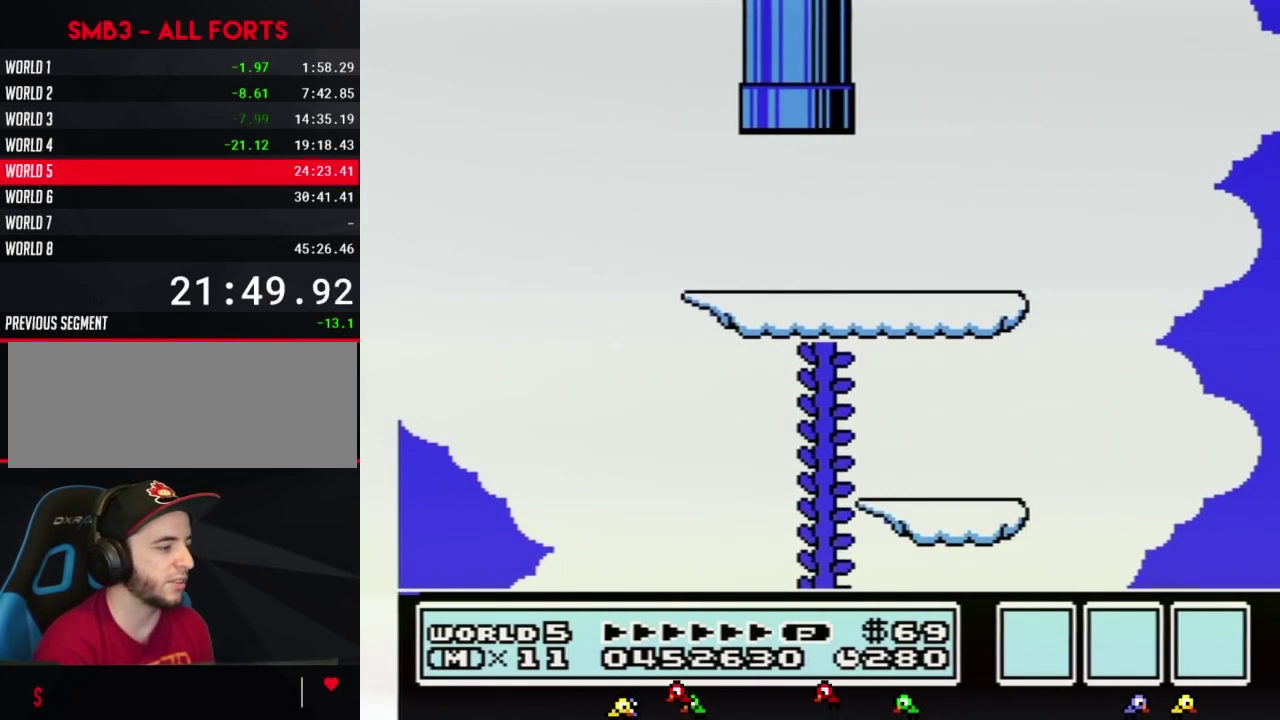
{"buttons": [], "events": []}
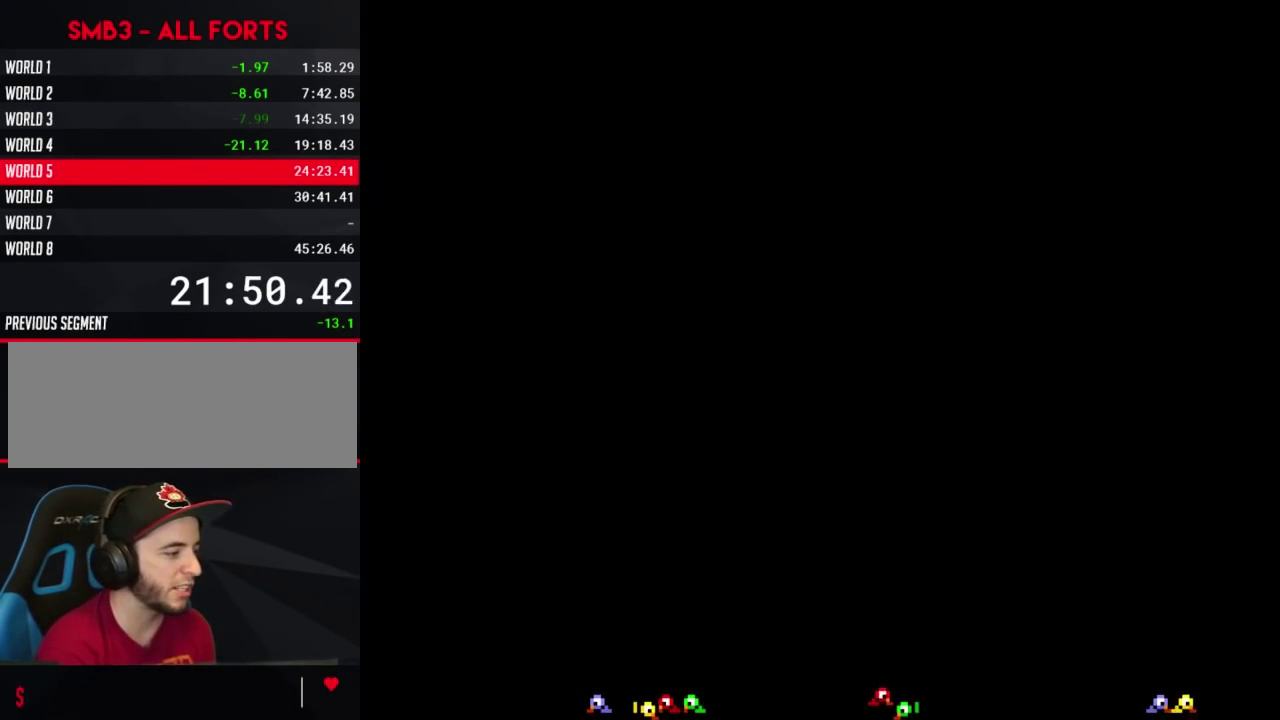
{"buttons": ["DPAD_DOWN"], "events": [[183, "DPAD_DOWN", "down"]]}
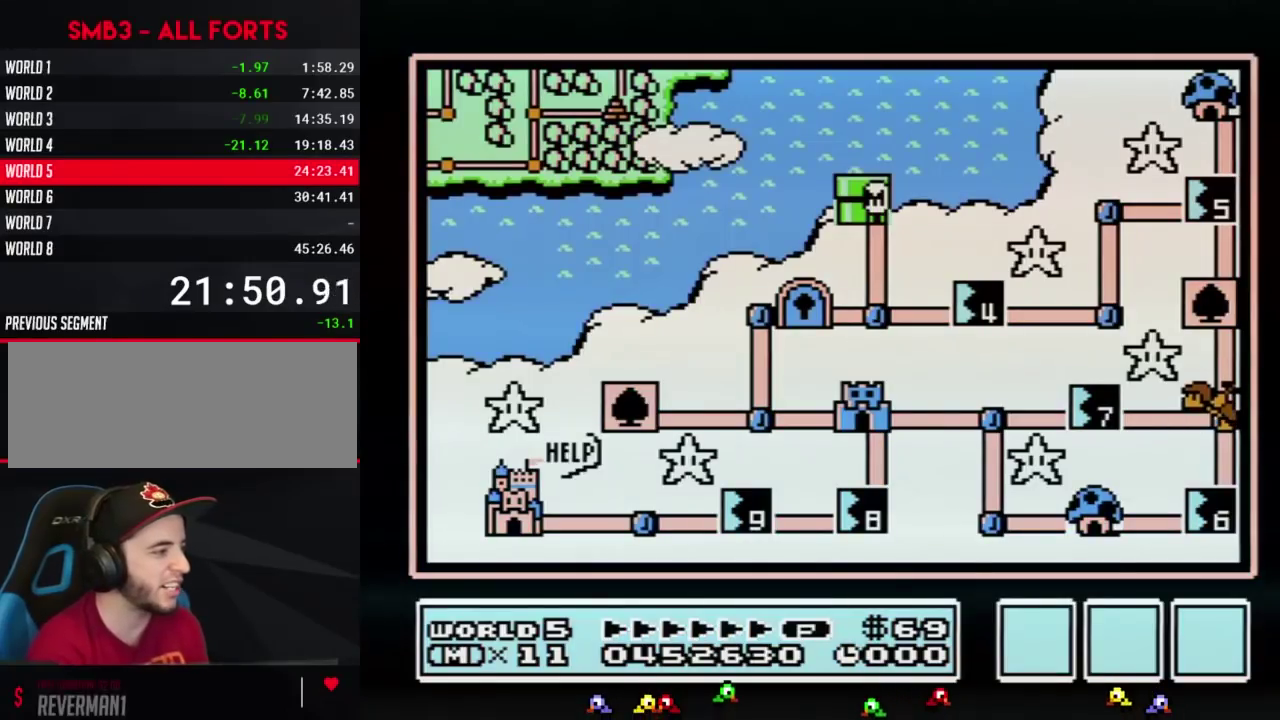
{"buttons": ["DPAD_DOWN"], "events": []}
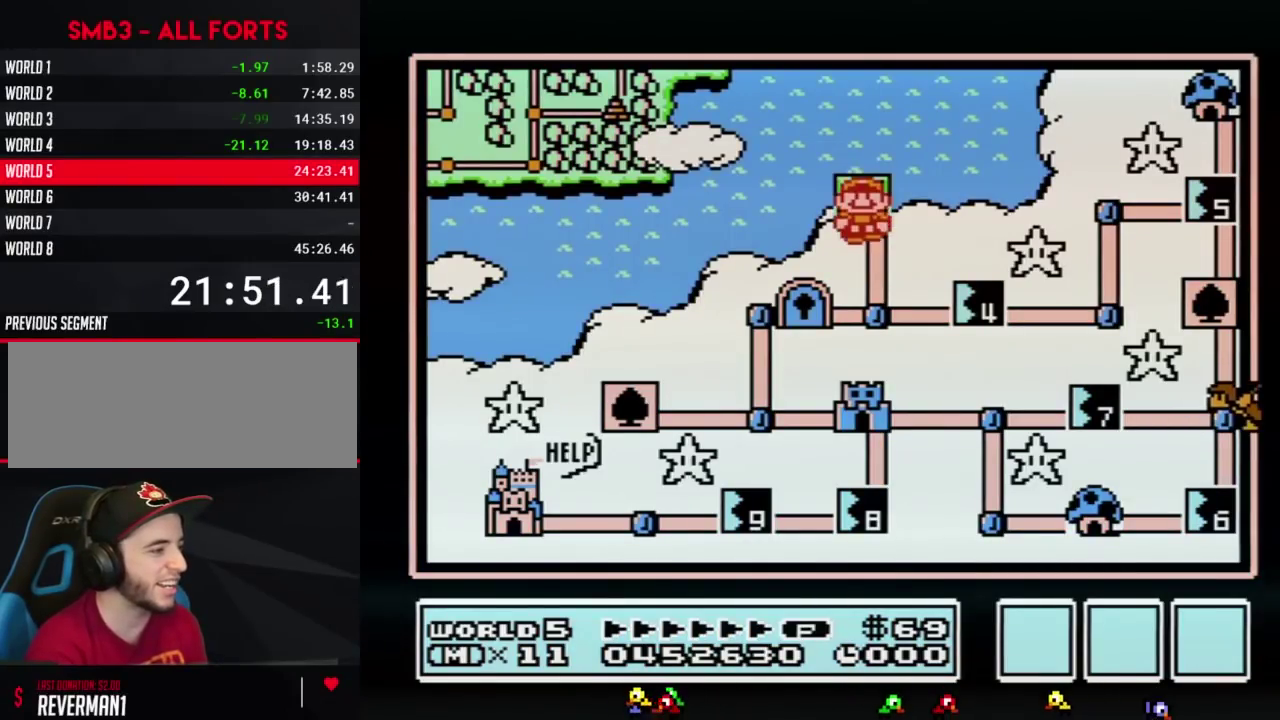
{"buttons": ["DPAD_RIGHT"], "events": [[283, "DPAD_DOWN", "up"], [367, "DPAD_RIGHT", "down"]]}
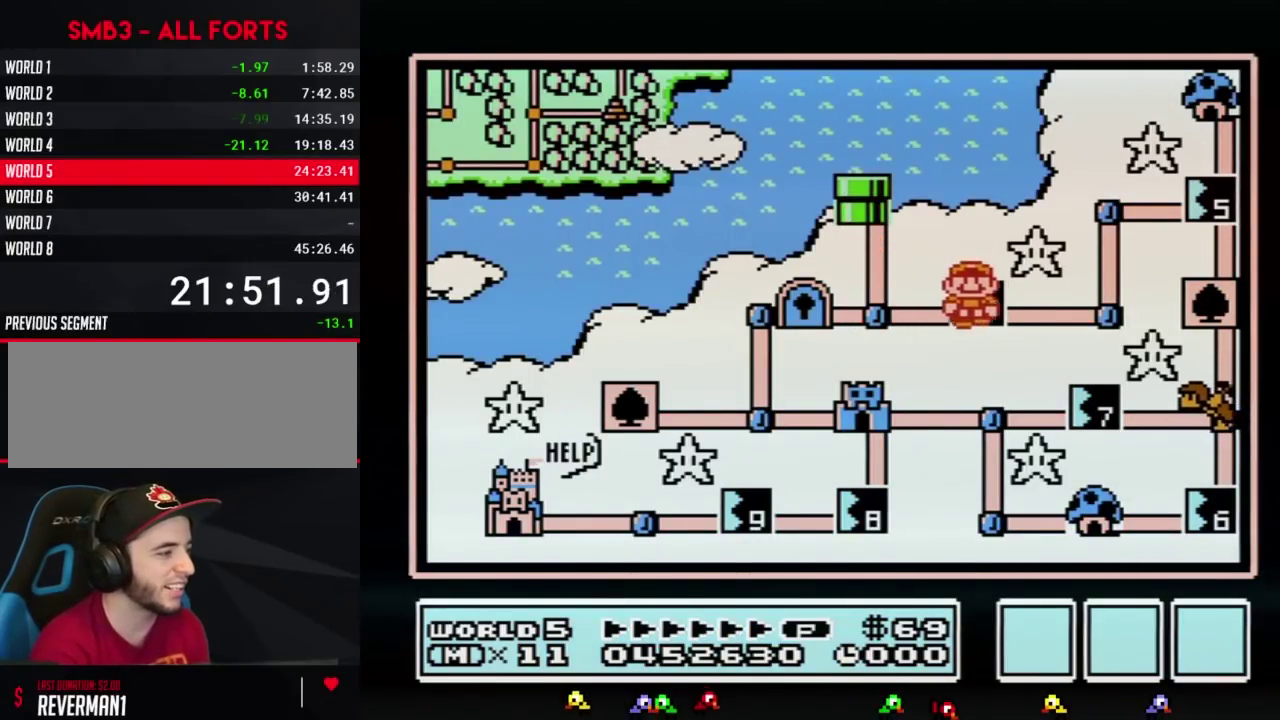
{"buttons": ["DPAD_RIGHT"], "events": []}
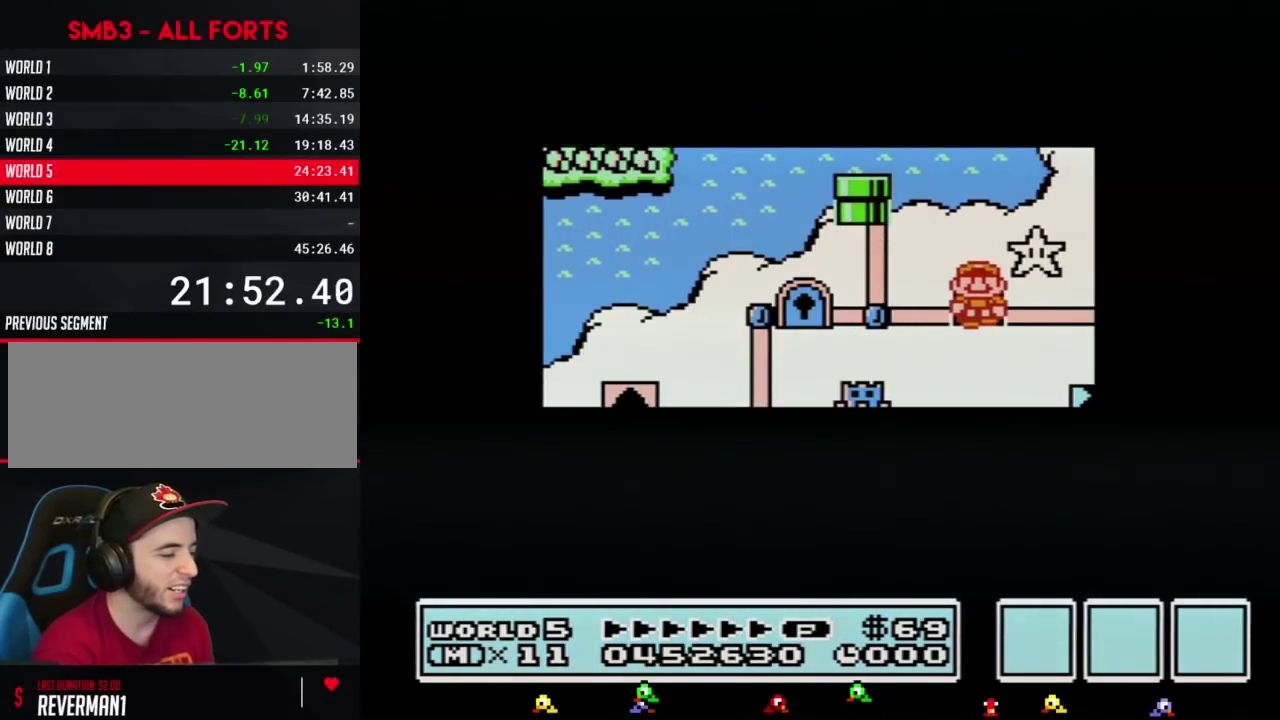
{"buttons": ["DPAD_RIGHT"], "events": []}
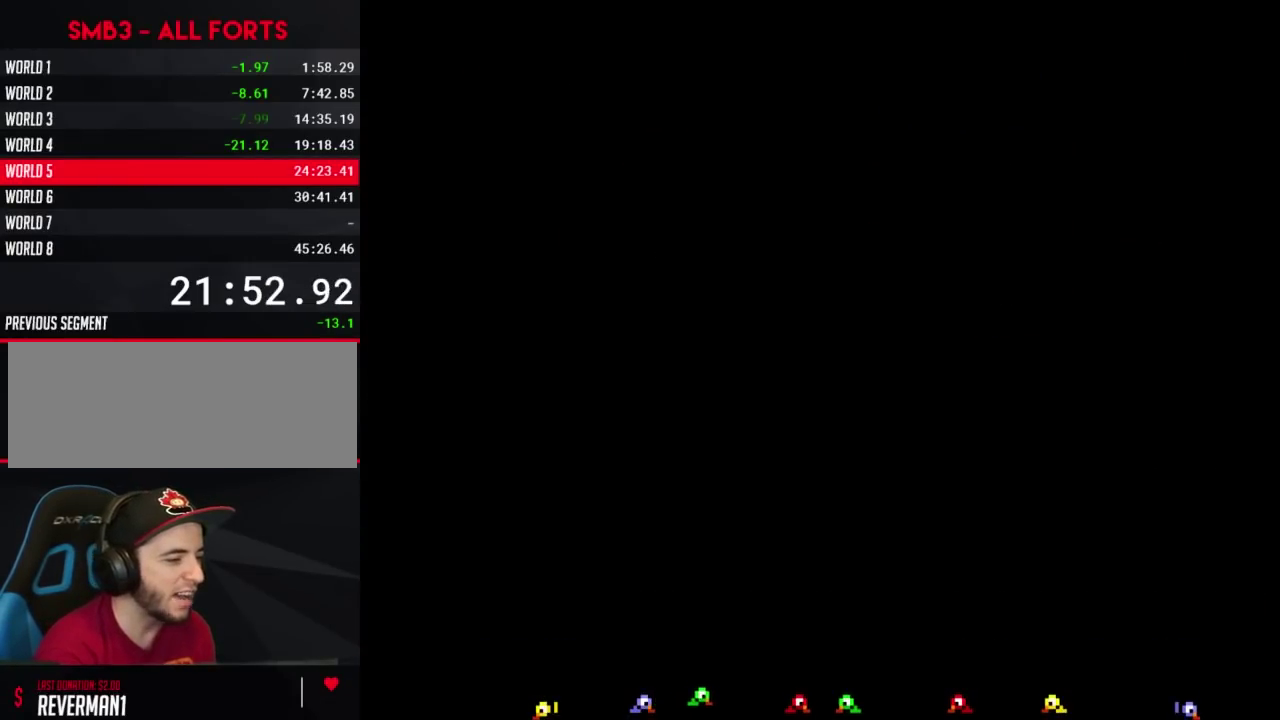
{"buttons": ["B", "DPAD_RIGHT"], "events": [[217, "A", "down"], [217, "DPAD_RIGHT", "up"], [283, "A", "up"], [283, "B", "down"], [283, "DPAD_RIGHT", "down"]]}
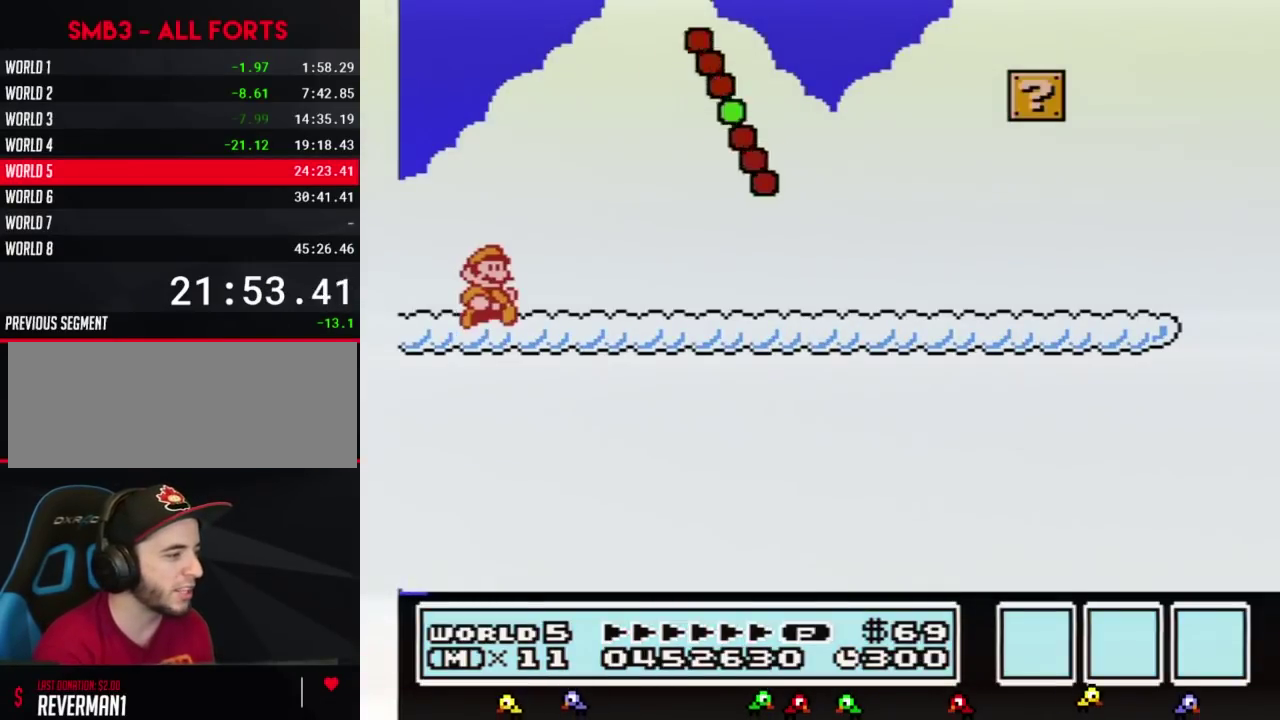
{"buttons": ["B", "DPAD_RIGHT"], "events": []}